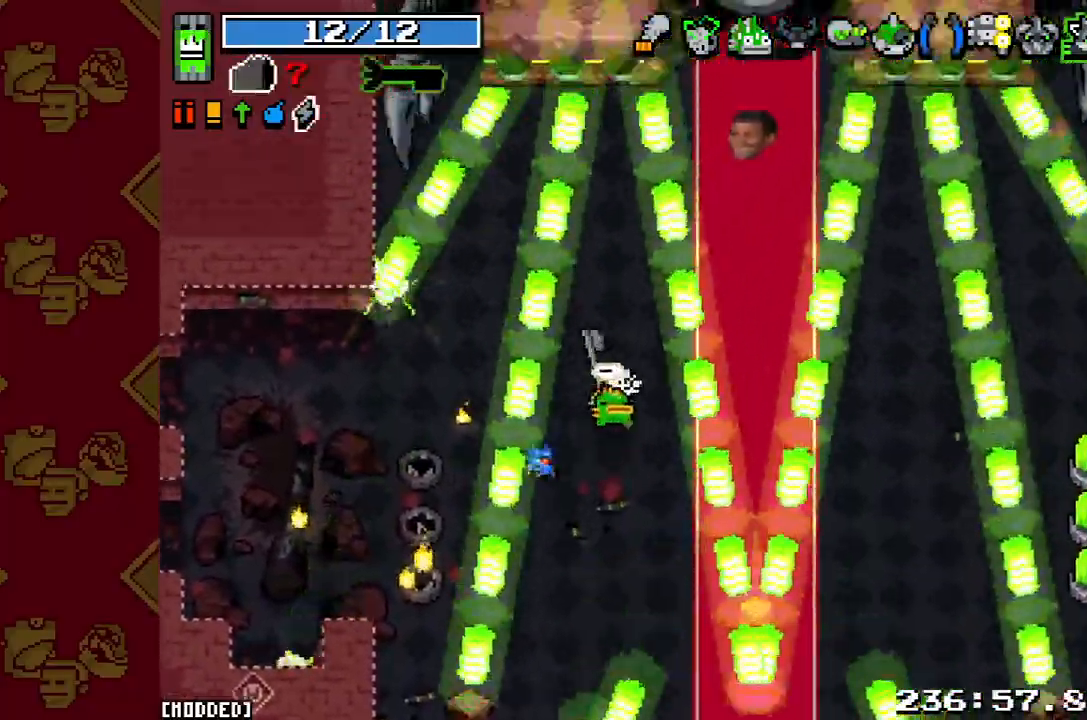
Gameplay with a controller (PlayStation layout); each line is a JSON object with the inputs held at the frame after it. "button_events" lists button changes between this image and that frame as [ms after this image, input, new state], when the widget could be followed in between (sticks are given only as held states). Not read: L3 R3.
{"buttons": [], "left_stick": "center", "right_stick": "up-right", "button_events": []}
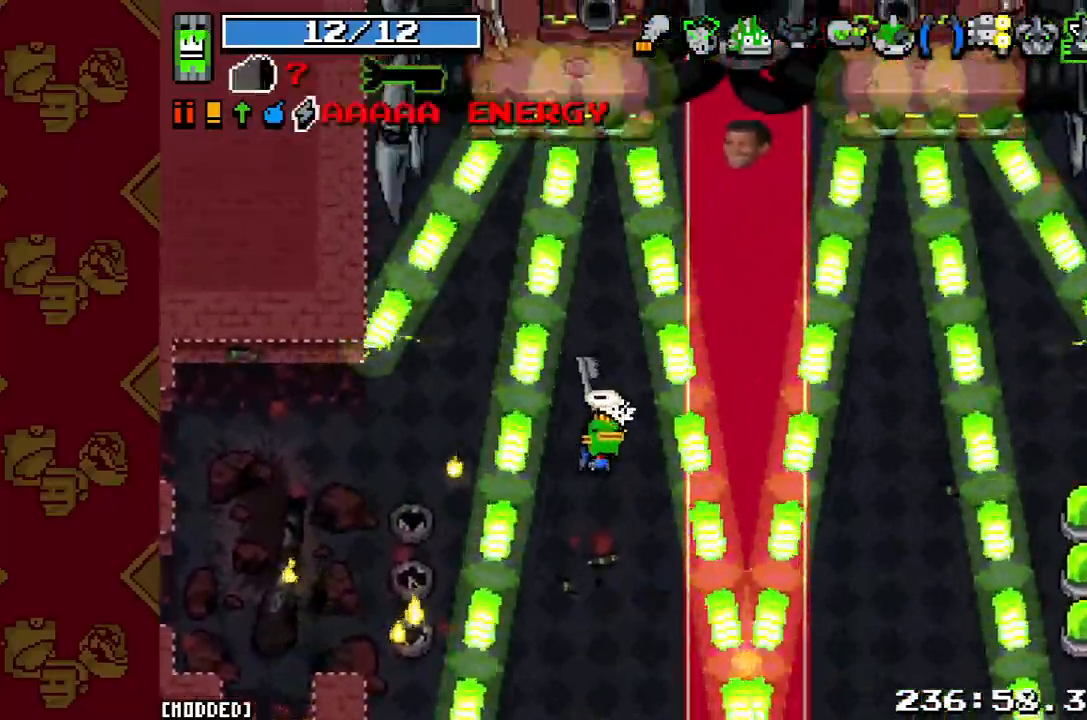
{"buttons": [], "left_stick": "center", "right_stick": "up-right", "button_events": []}
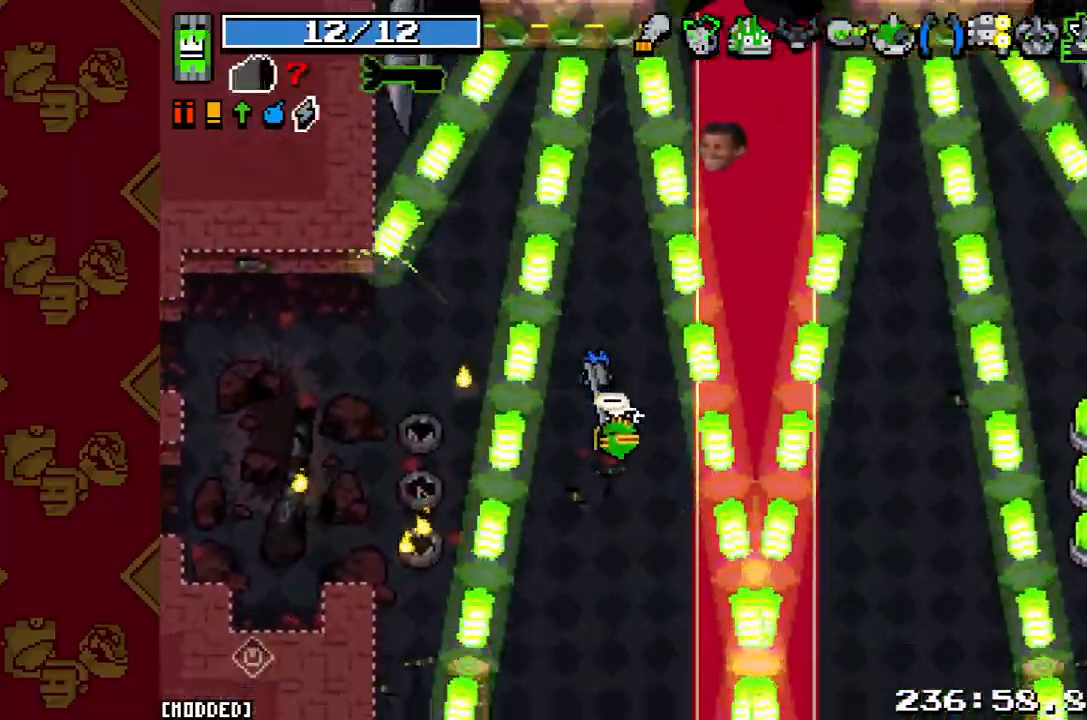
{"buttons": [], "left_stick": "center", "right_stick": "up-right", "button_events": []}
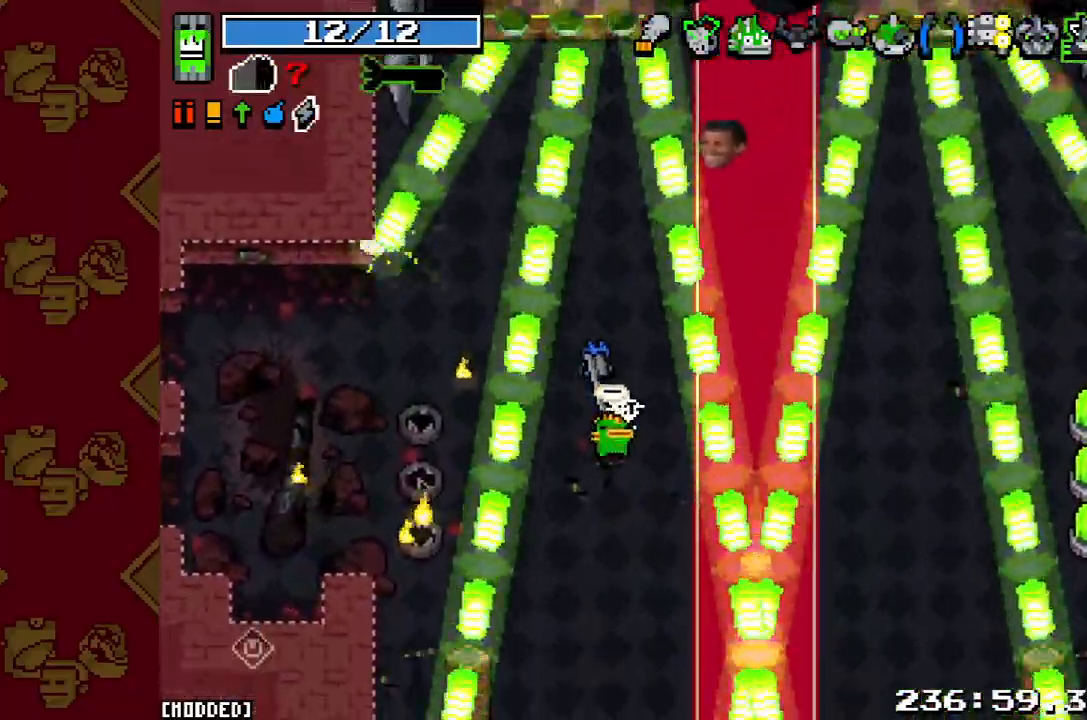
{"buttons": [], "left_stick": "center", "right_stick": "up-right", "button_events": []}
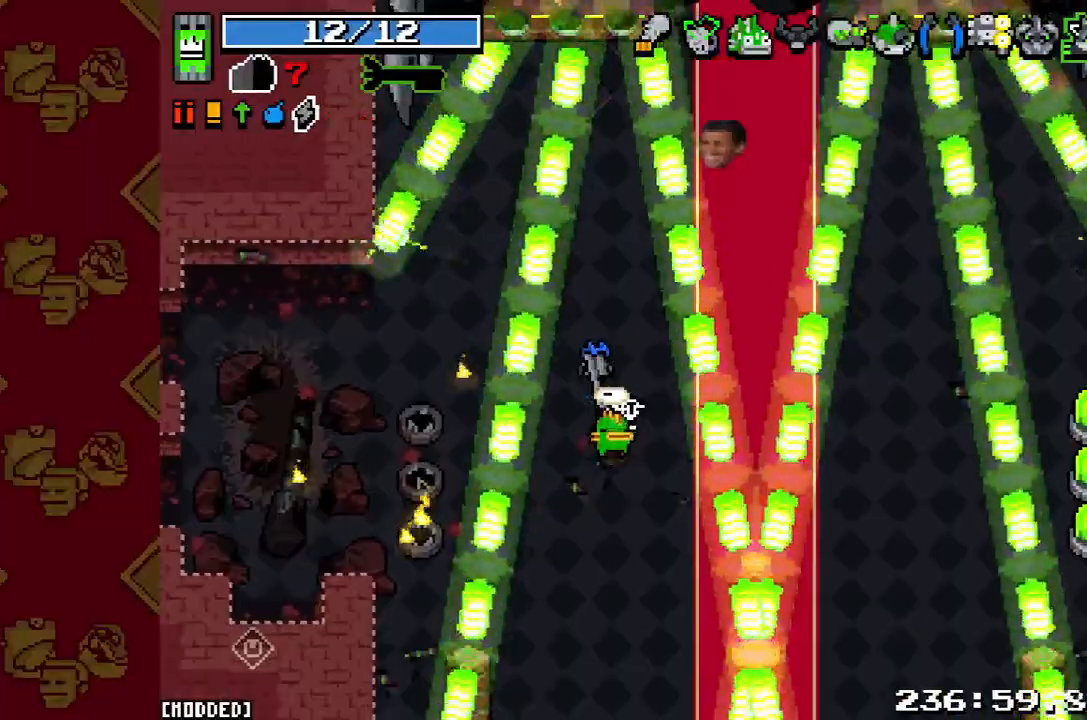
{"buttons": [], "left_stick": "center", "right_stick": "up-right", "button_events": []}
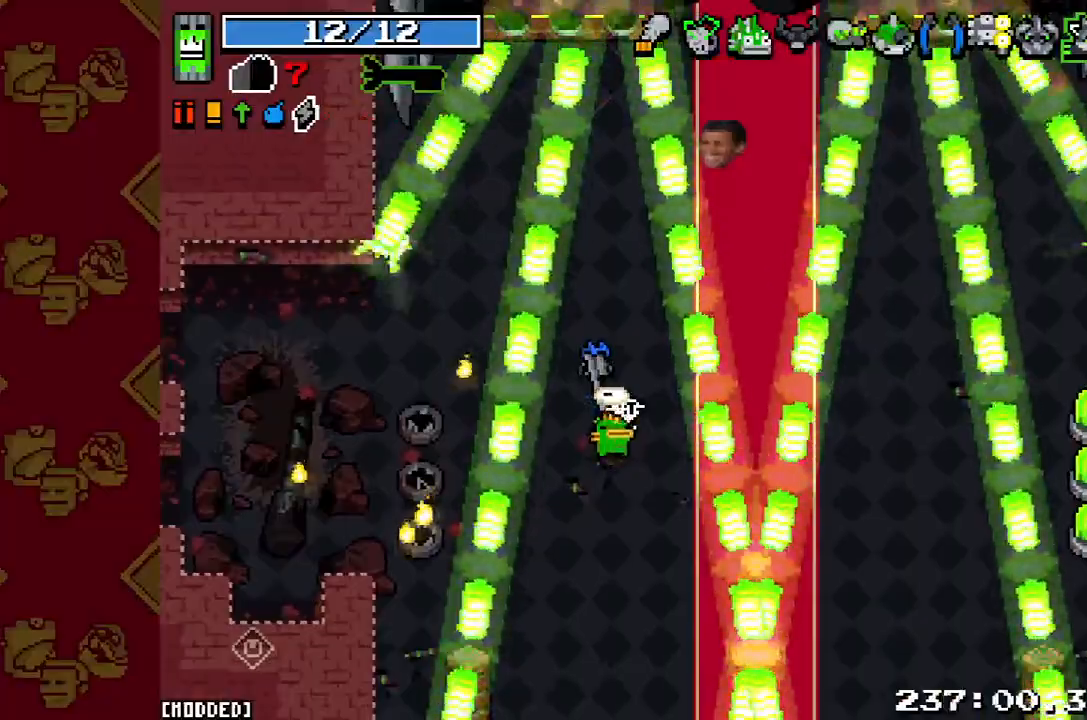
{"buttons": [], "left_stick": "center", "right_stick": "up-right", "button_events": []}